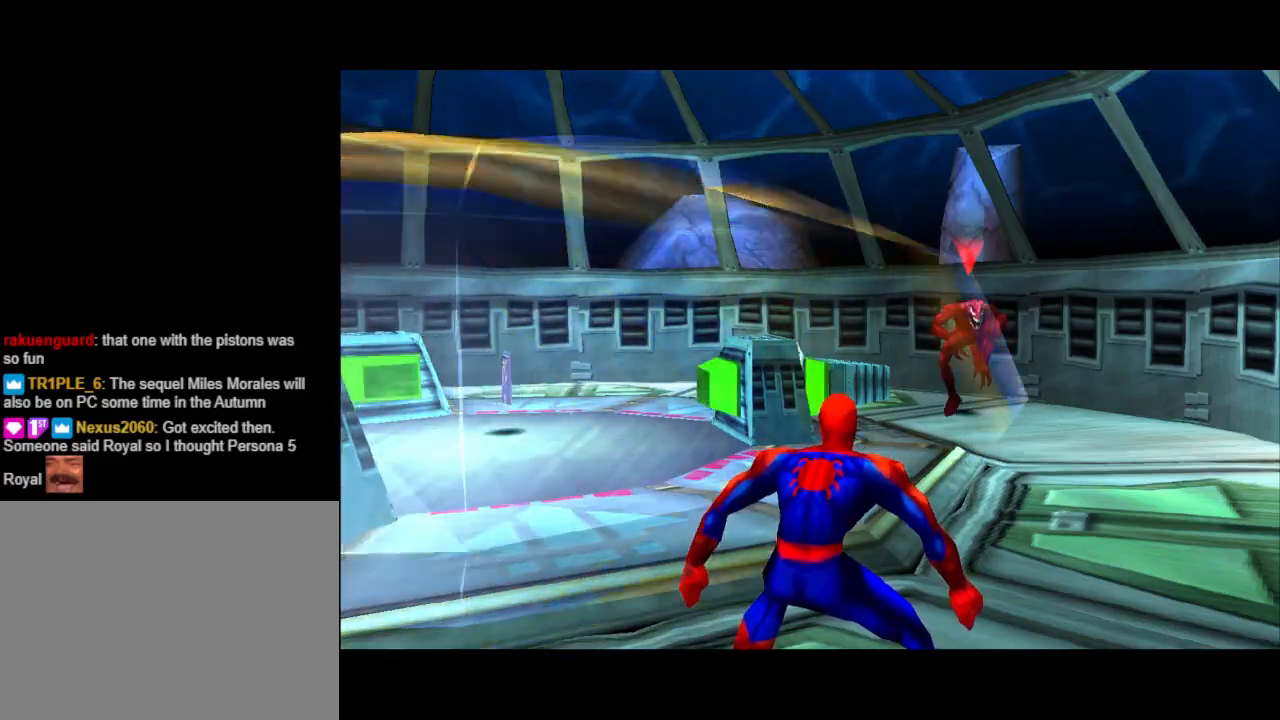
Gameplay with a controller (PlayStation layout); each line is a JSON object with the inputs held at the frame after it. "events" lists button and stick changes between this image and that frame as [ms after this image, input, new state], when the widget could be followed in between. Not read: L2 R2 left_stick right_stick.
{"buttons": ["DPAD_DOWN"], "events": [[33, "DPAD_DOWN", "down"], [267, "DPAD_DOWN", "up"], [500, "DPAD_DOWN", "down"]]}
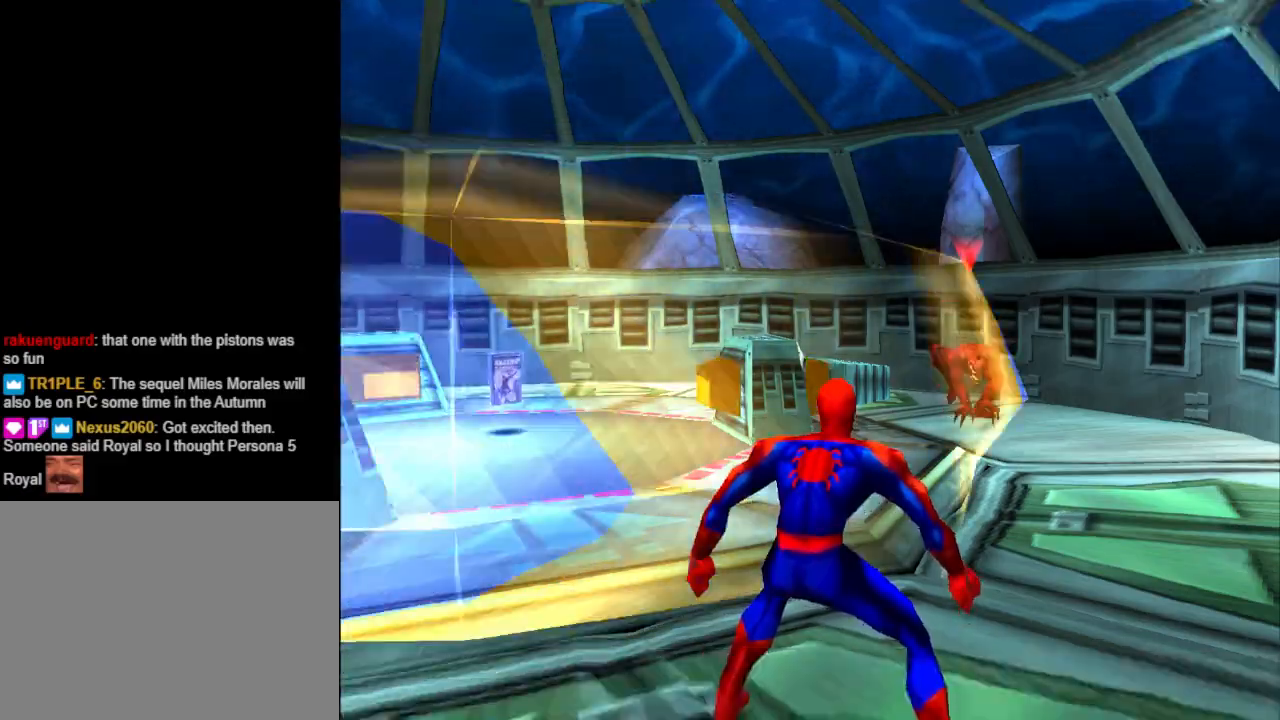
{"buttons": [], "events": [[300, "DPAD_DOWN", "up"]]}
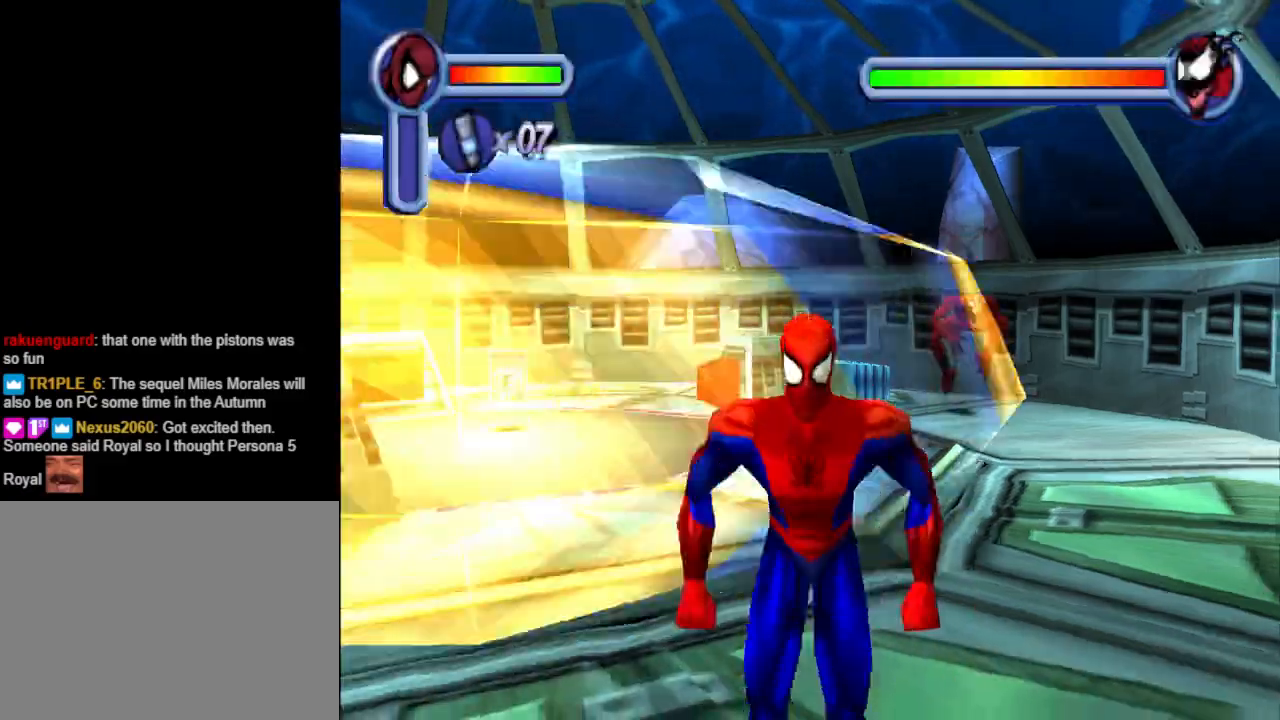
{"buttons": ["DPAD_UP"], "events": [[67, "DPAD_DOWN", "down"], [133, "DPAD_LEFT", "down"], [167, "DPAD_DOWN", "up"], [433, "DPAD_LEFT", "up"], [433, "DPAD_UP", "down"]]}
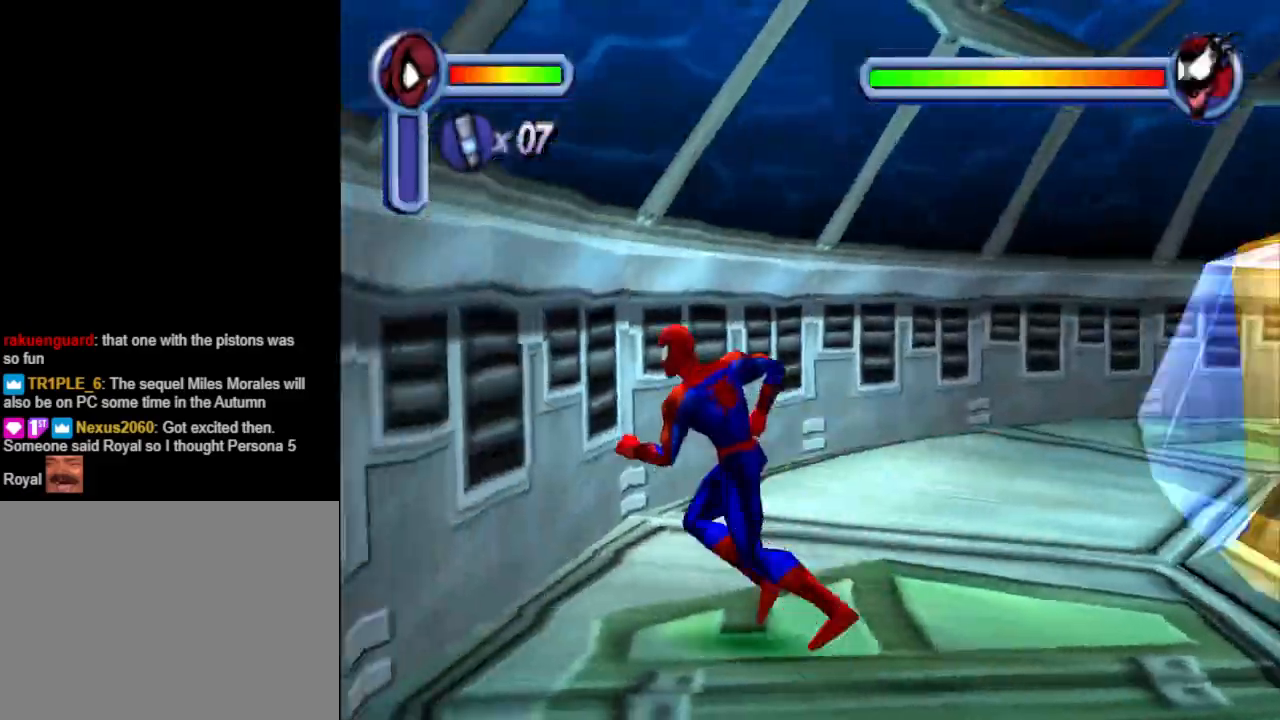
{"buttons": ["DPAD_UP"], "events": [[133, "DPAD_RIGHT", "down"], [333, "DPAD_RIGHT", "up"]]}
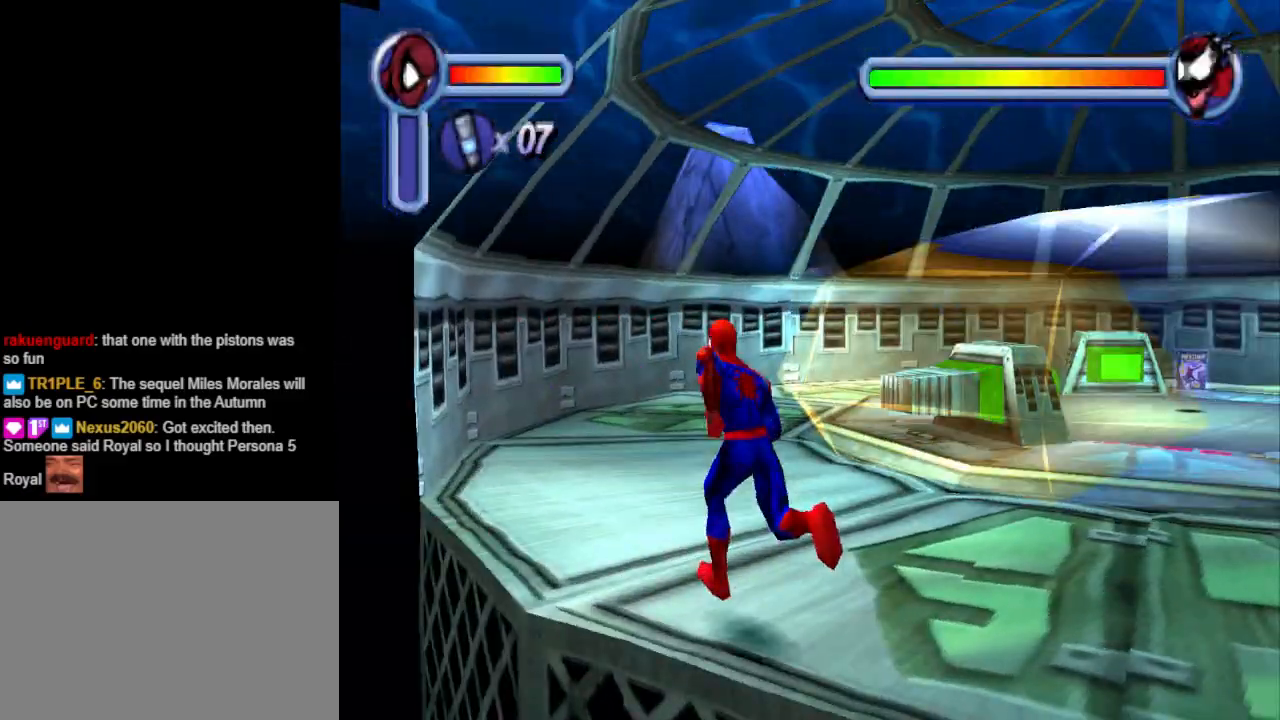
{"buttons": ["DPAD_DOWN", "DPAD_LEFT"], "events": [[100, "DPAD_LEFT", "down"], [367, "DPAD_UP", "up"], [400, "DPAD_DOWN", "down"]]}
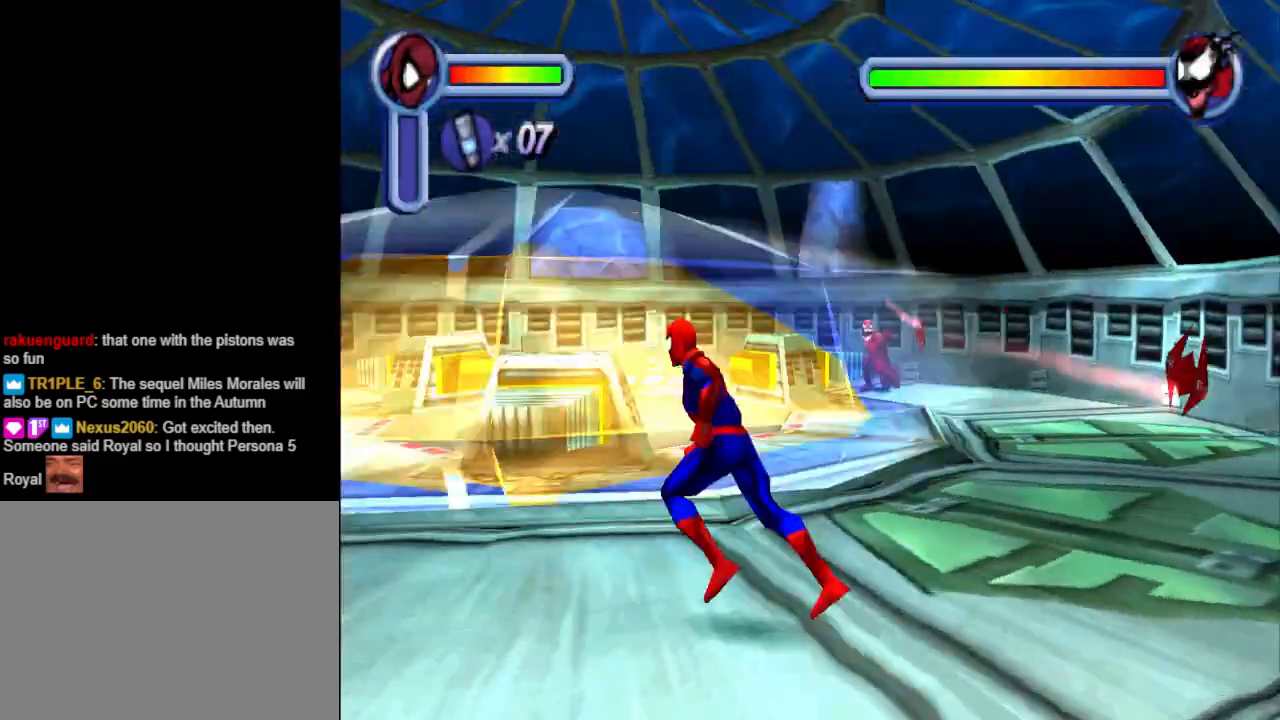
{"buttons": ["DPAD_LEFT"], "events": [[367, "DPAD_DOWN", "up"]]}
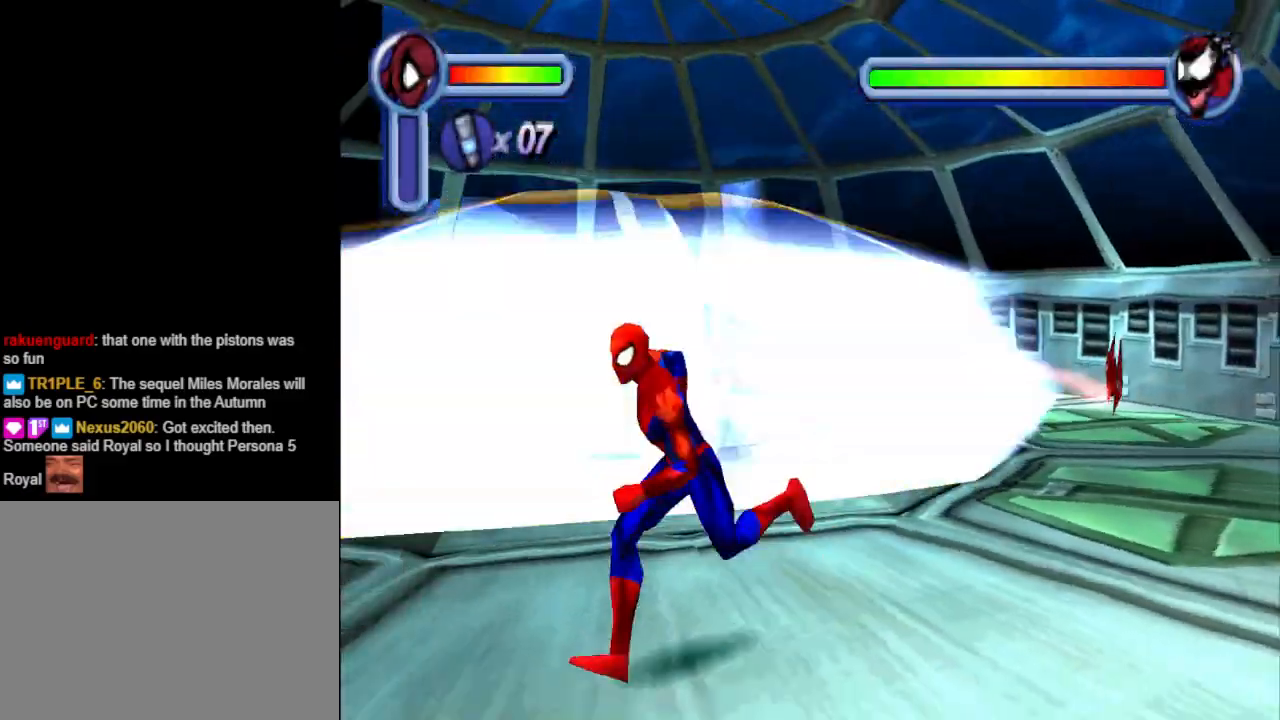
{"buttons": ["DPAD_LEFT"], "events": []}
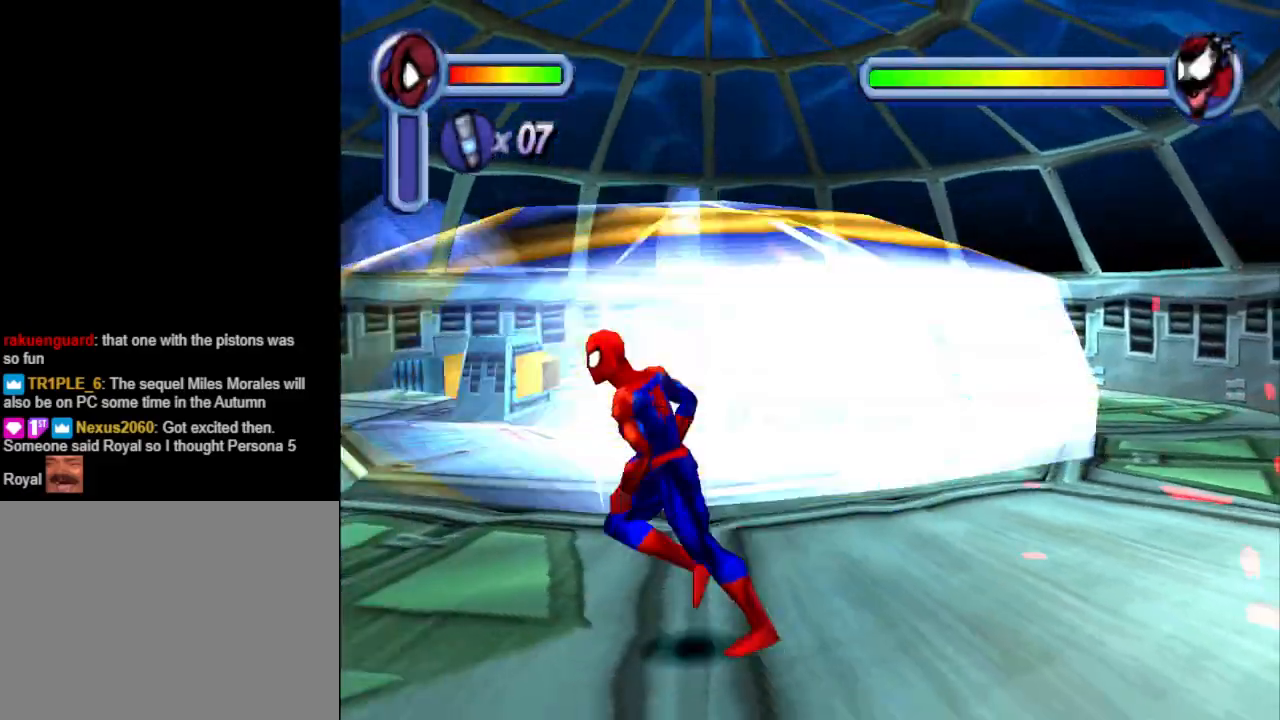
{"buttons": ["DPAD_UP"], "events": [[467, "DPAD_LEFT", "up"], [500, "DPAD_UP", "down"]]}
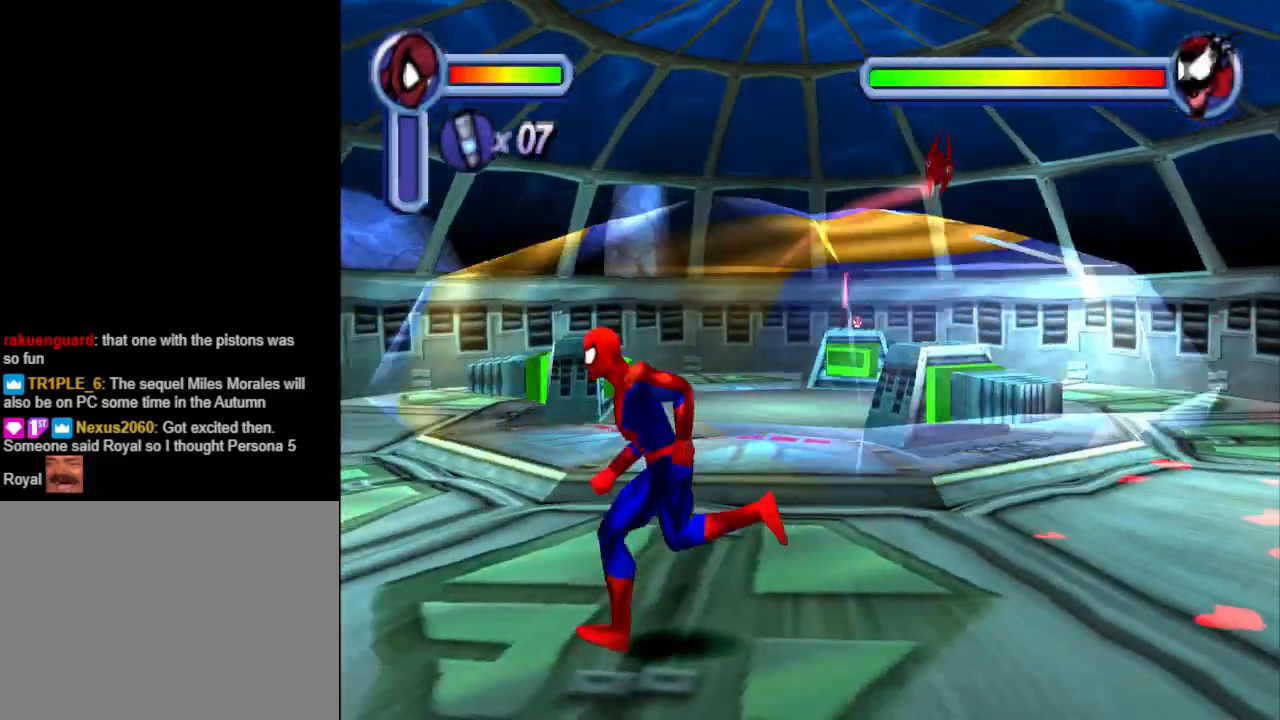
{"buttons": ["TRIANGLE"], "events": [[233, "TRIANGLE", "down"], [367, "TRIANGLE", "up"], [400, "DPAD_UP", "up"], [433, "TRIANGLE", "down"]]}
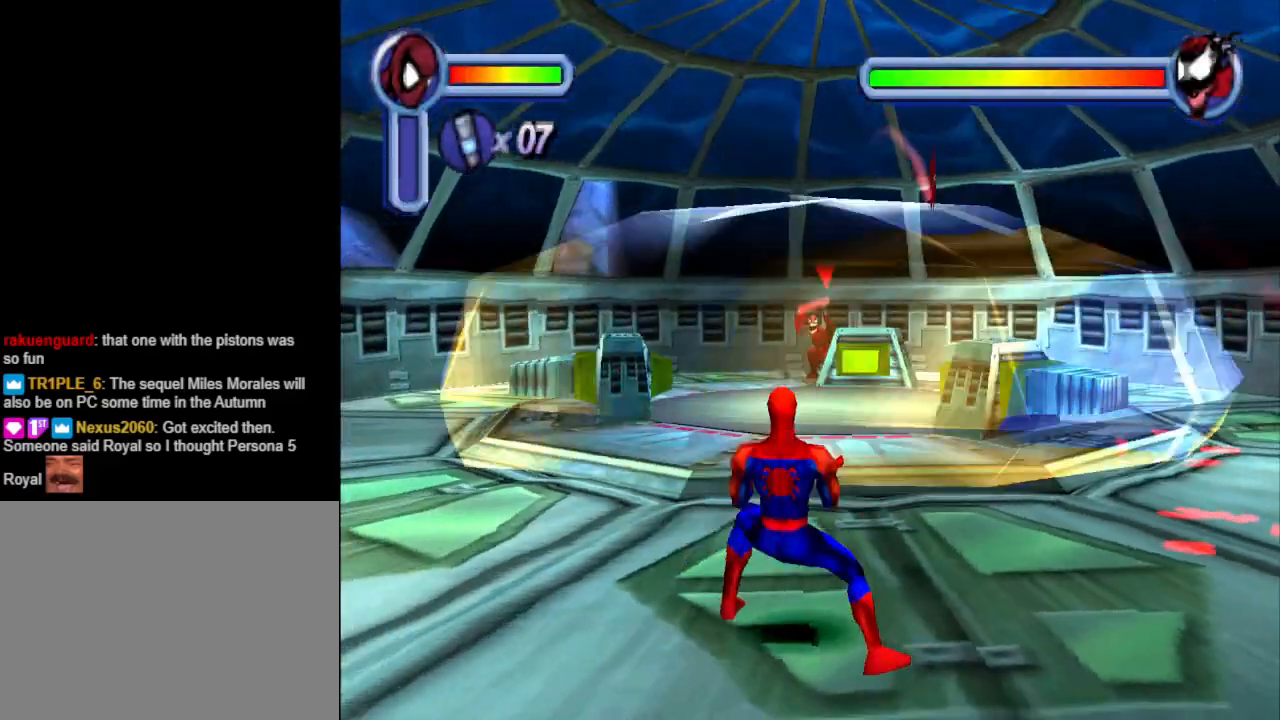
{"buttons": [], "events": [[100, "TRIANGLE", "up"]]}
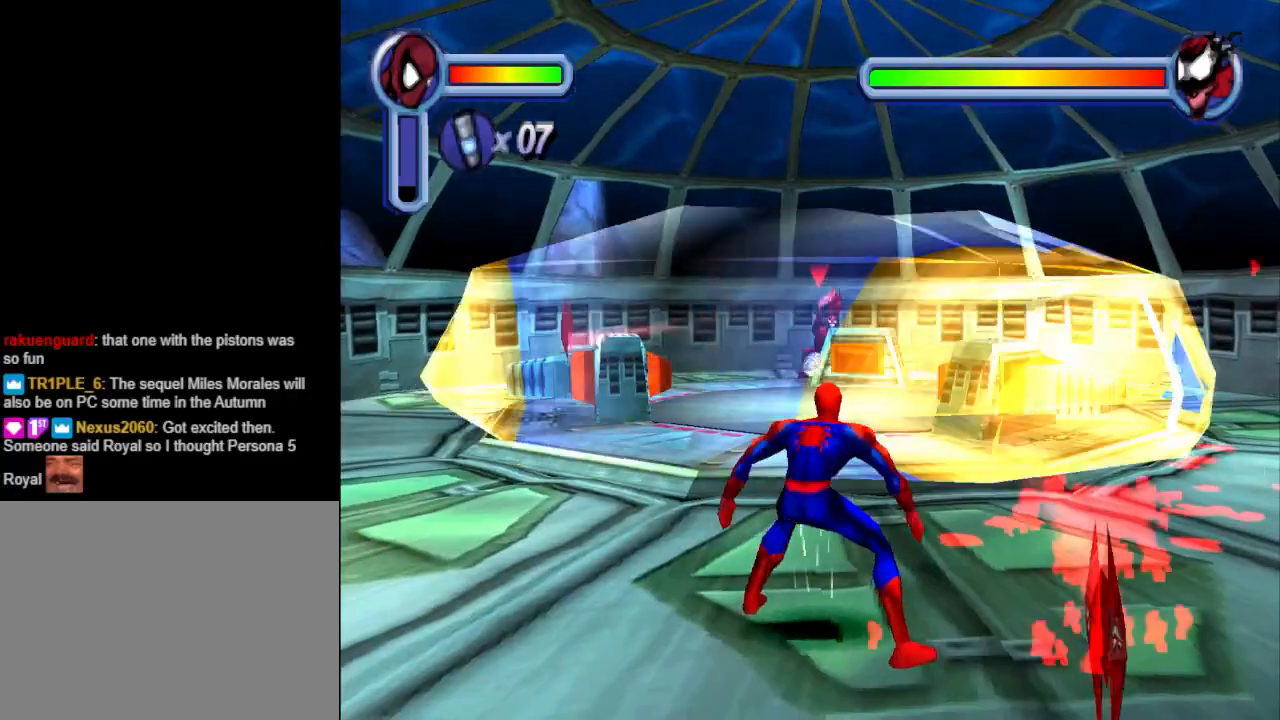
{"buttons": ["TRIANGLE"], "events": [[33, "DPAD_UP", "down"], [67, "TRIANGLE", "down"], [200, "TRIANGLE", "up"], [267, "TRIANGLE", "down"], [400, "DPAD_UP", "up"], [400, "TRIANGLE", "up"], [467, "TRIANGLE", "down"]]}
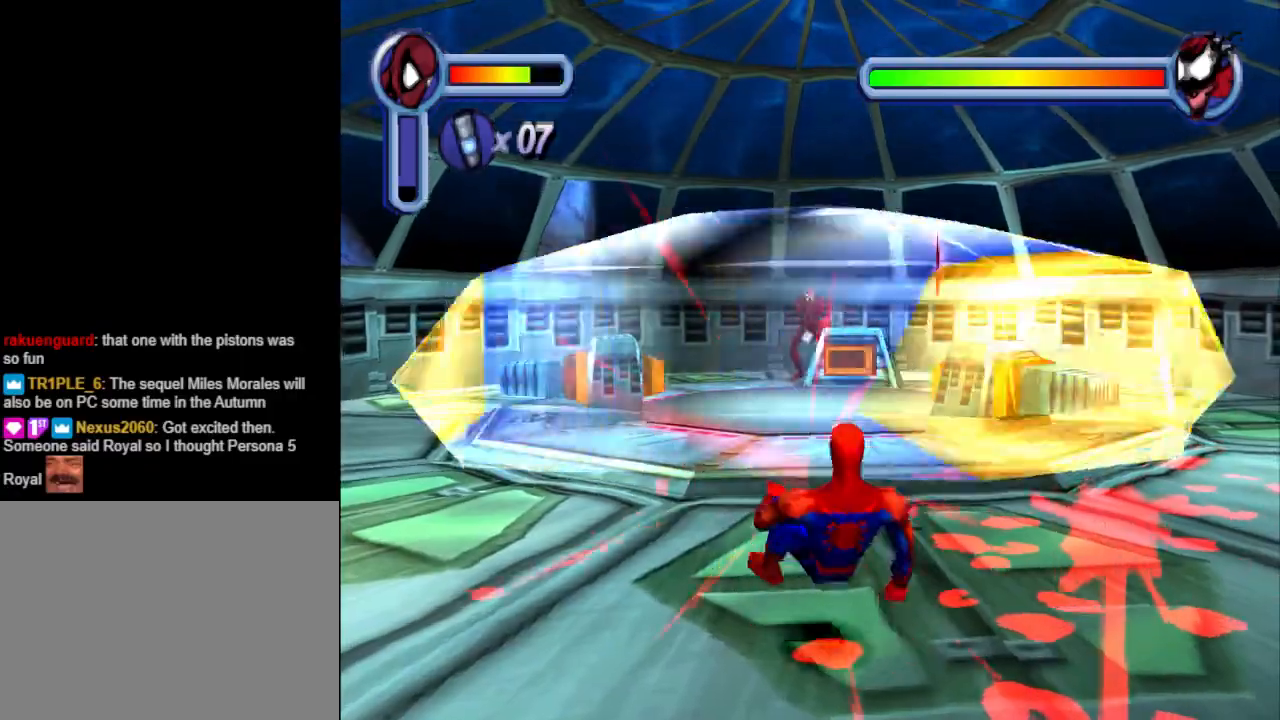
{"buttons": [], "events": [[133, "TRIANGLE", "up"]]}
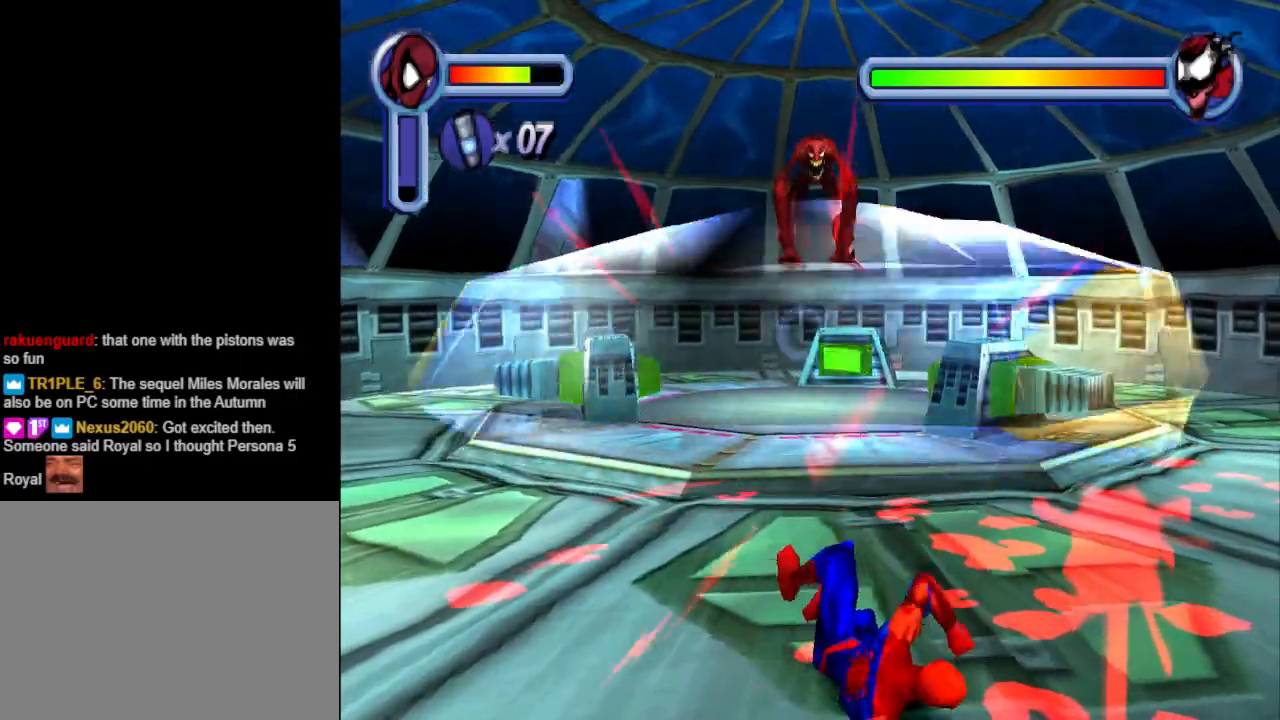
{"buttons": ["CROSS", "DPAD_LEFT"], "events": [[67, "CROSS", "down"], [167, "DPAD_LEFT", "down"], [233, "CROSS", "up"], [267, "CROSS", "down"], [400, "CROSS", "up"], [467, "CROSS", "down"]]}
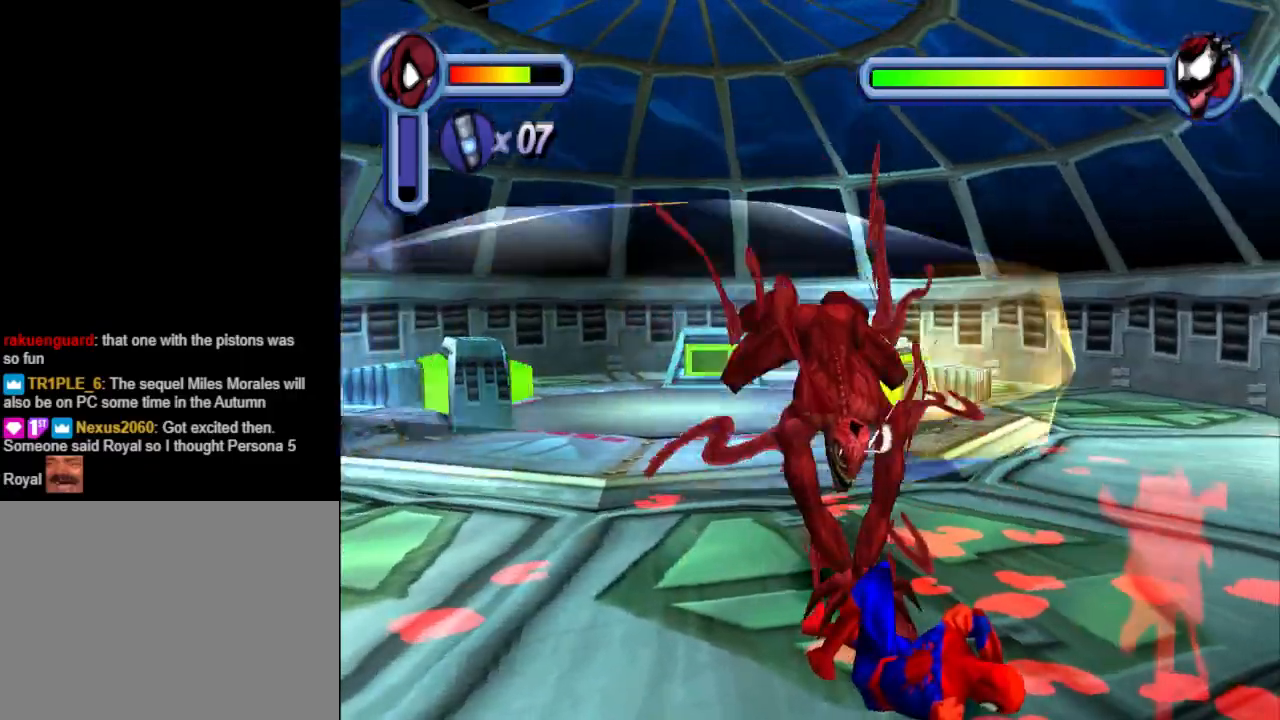
{"buttons": ["DPAD_LEFT"], "events": [[100, "CROSS", "up"], [167, "CROSS", "down"], [300, "CROSS", "up"], [367, "CROSS", "down"], [500, "CROSS", "up"]]}
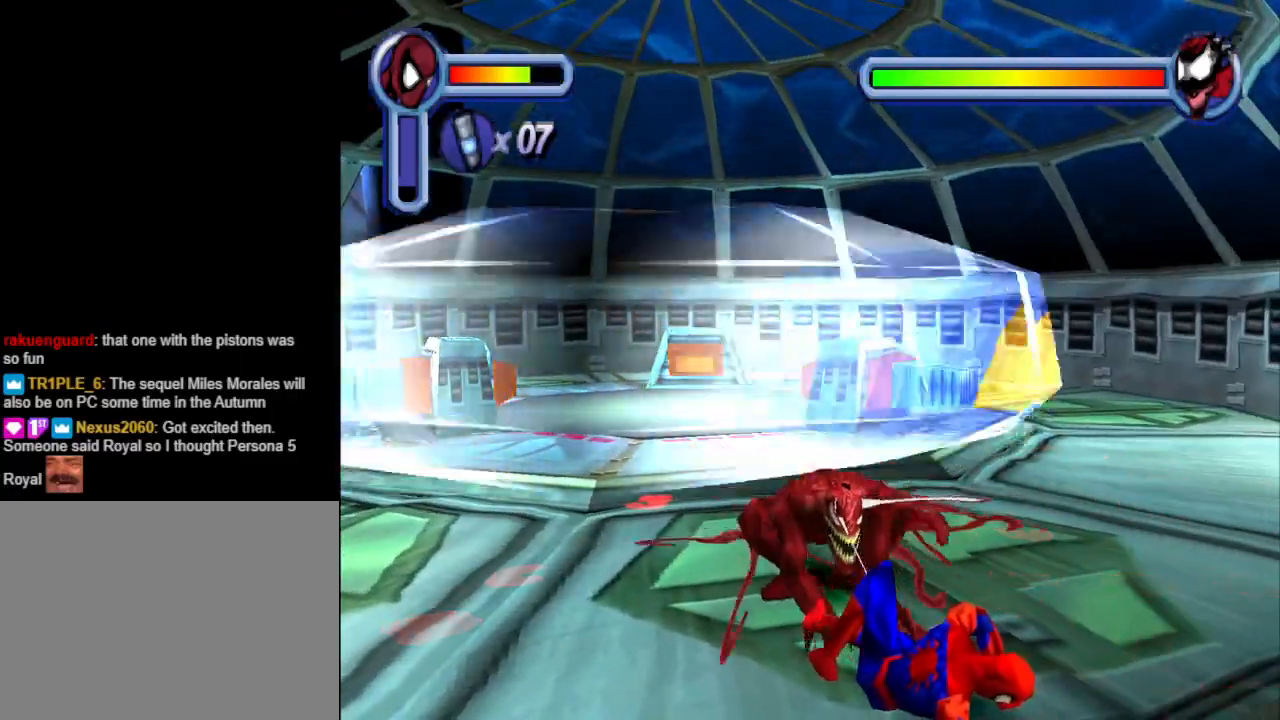
{"buttons": ["CROSS", "DPAD_DOWN", "DPAD_LEFT"], "events": [[67, "CROSS", "down"], [200, "CROSS", "up"], [300, "CROSS", "down"], [300, "DPAD_DOWN", "down"], [367, "CROSS", "up"], [467, "CROSS", "down"]]}
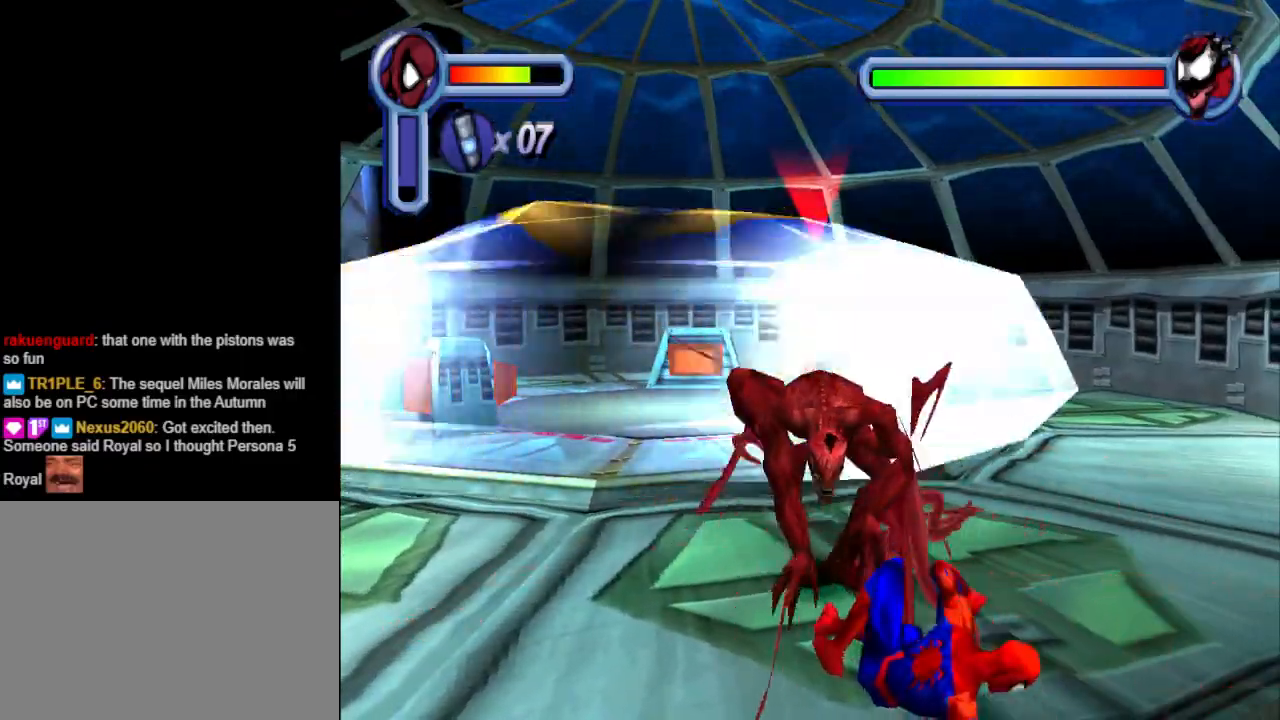
{"buttons": ["CROSS", "DPAD_DOWN", "DPAD_LEFT"], "events": [[100, "CROSS", "up"], [167, "CROSS", "down"], [300, "CROSS", "up"], [367, "CROSS", "down"]]}
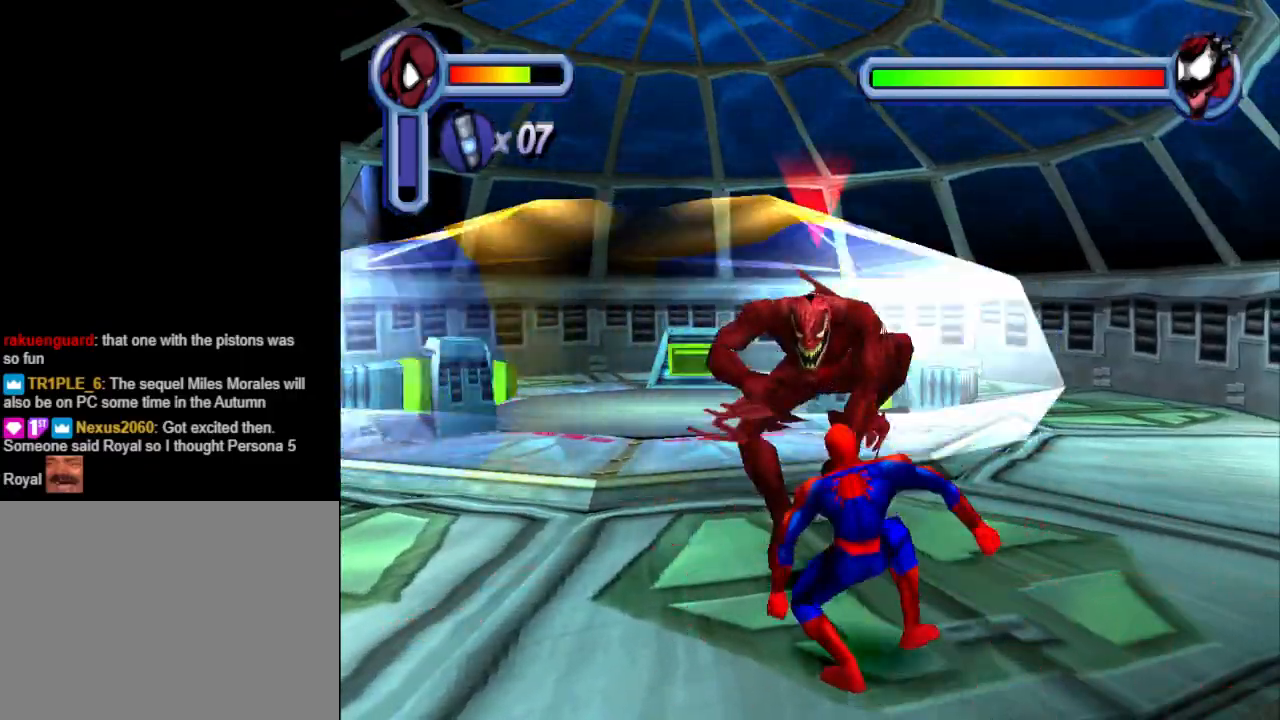
{"buttons": ["CROSS", "DPAD_DOWN", "DPAD_LEFT"], "events": [[33, "CROSS", "up"], [100, "CROSS", "down"], [233, "CROSS", "up"], [300, "CROSS", "down"], [433, "CROSS", "up"], [500, "CROSS", "down"]]}
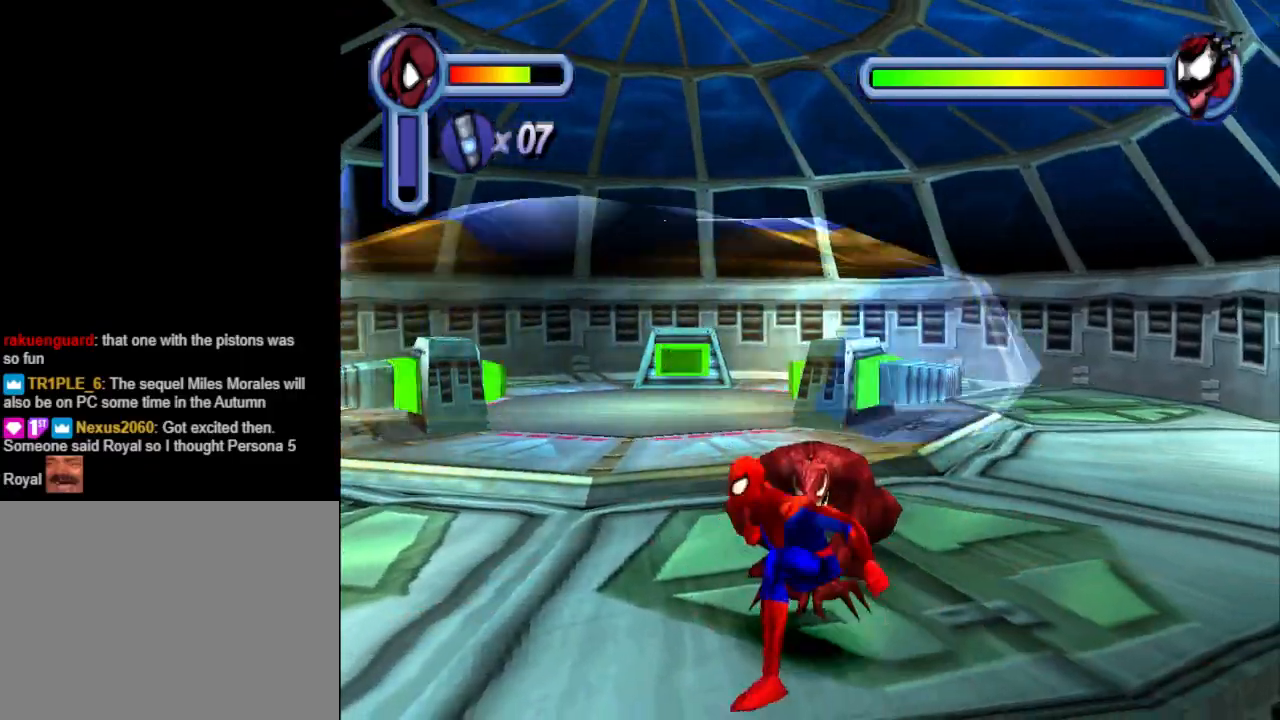
{"buttons": ["DPAD_LEFT"], "events": [[167, "CROSS", "up"], [300, "DPAD_DOWN", "up"]]}
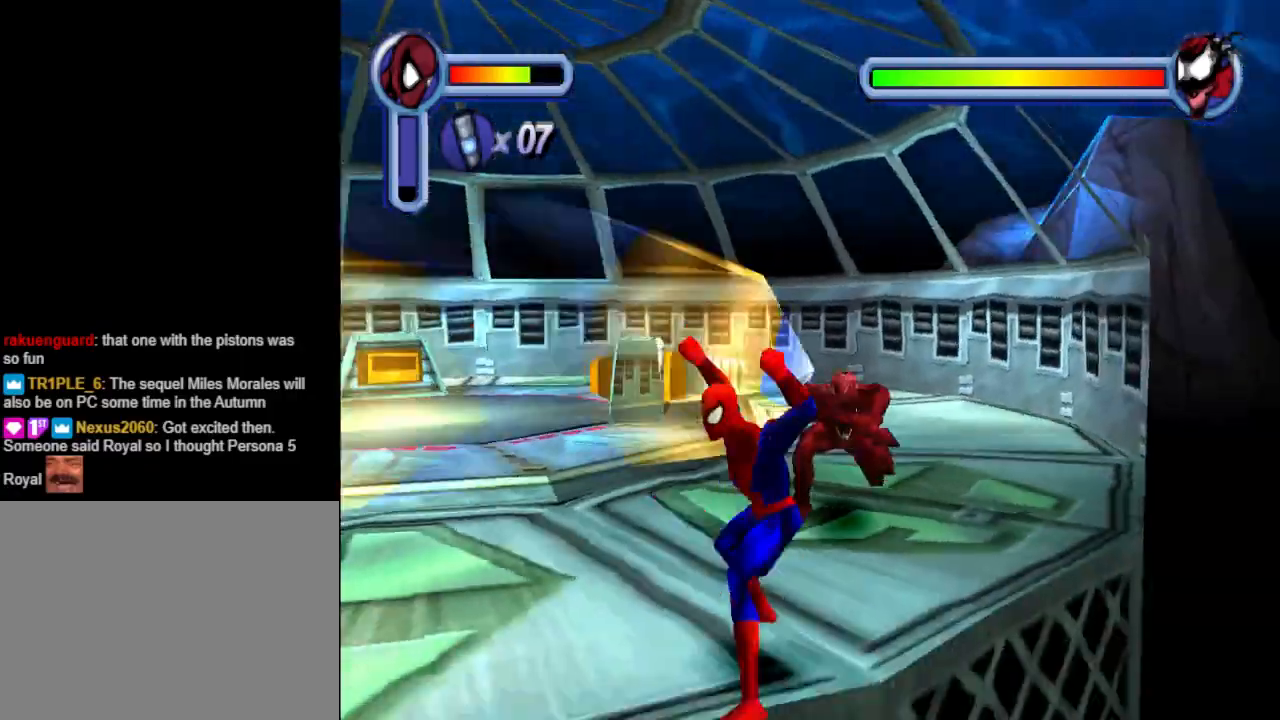
{"buttons": ["DPAD_LEFT"], "events": []}
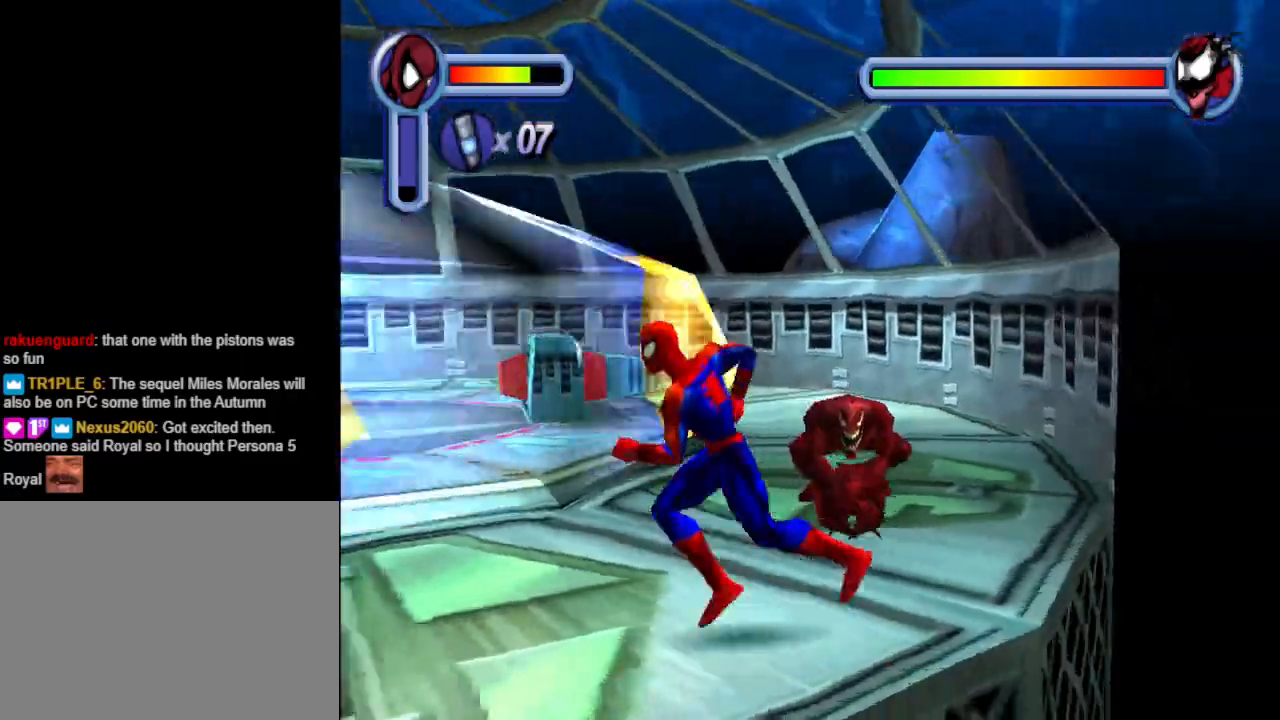
{"buttons": ["DPAD_DOWN", "DPAD_LEFT"], "events": [[67, "DPAD_DOWN", "down"], [233, "SQUARE", "down"], [467, "SQUARE", "up"]]}
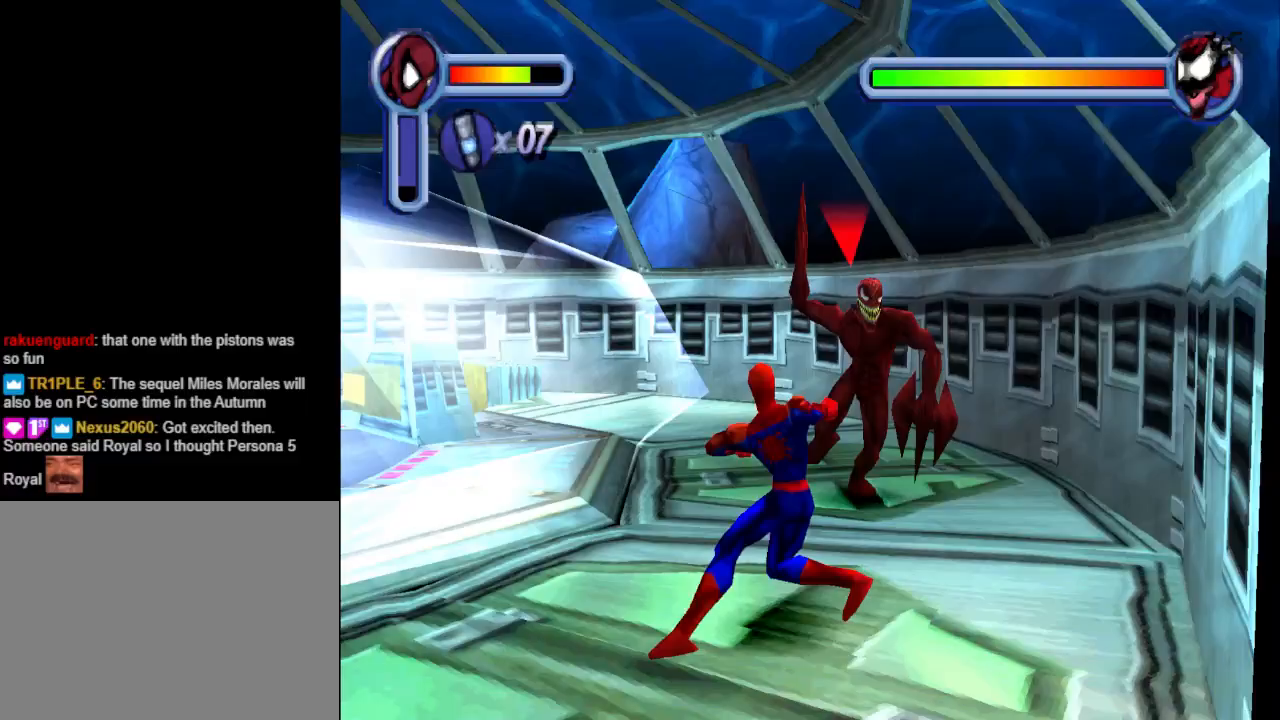
{"buttons": ["CROSS", "DPAD_DOWN", "DPAD_LEFT"], "events": [[233, "CROSS", "down"], [400, "CROSS", "up"], [433, "CROSS", "down"]]}
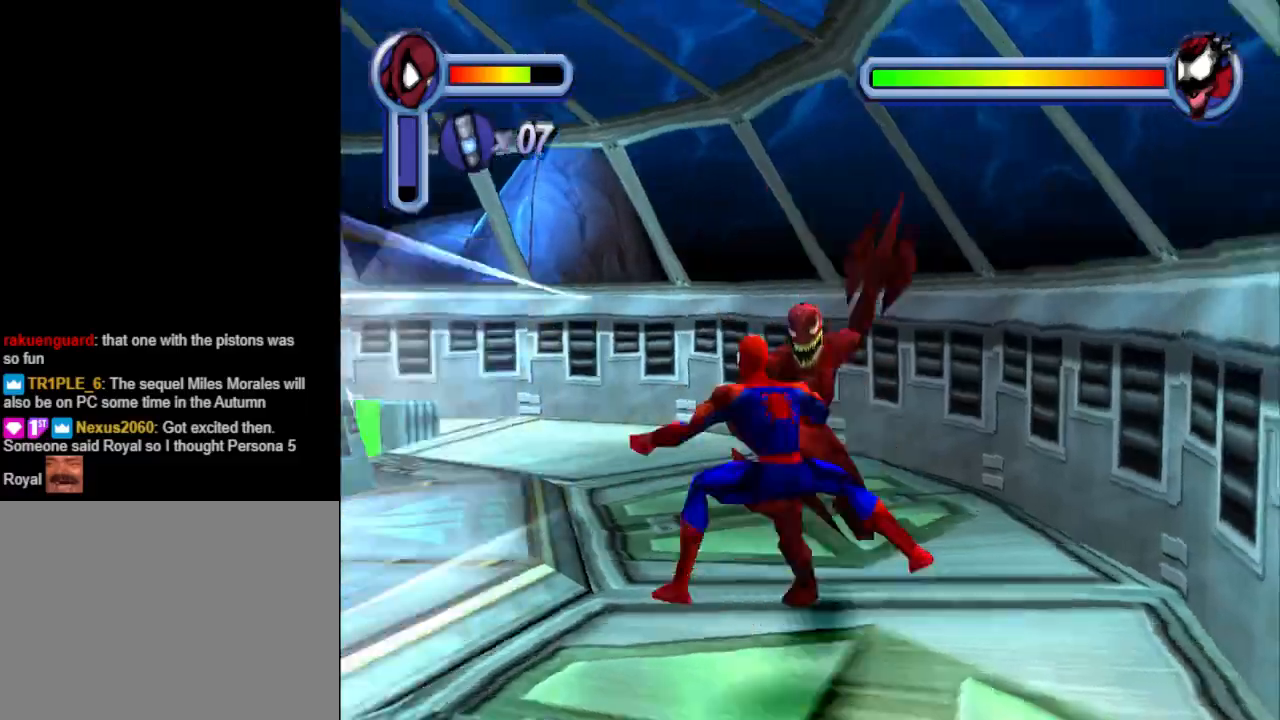
{"buttons": ["DPAD_DOWN"], "events": [[133, "CROSS", "up"], [500, "DPAD_LEFT", "up"]]}
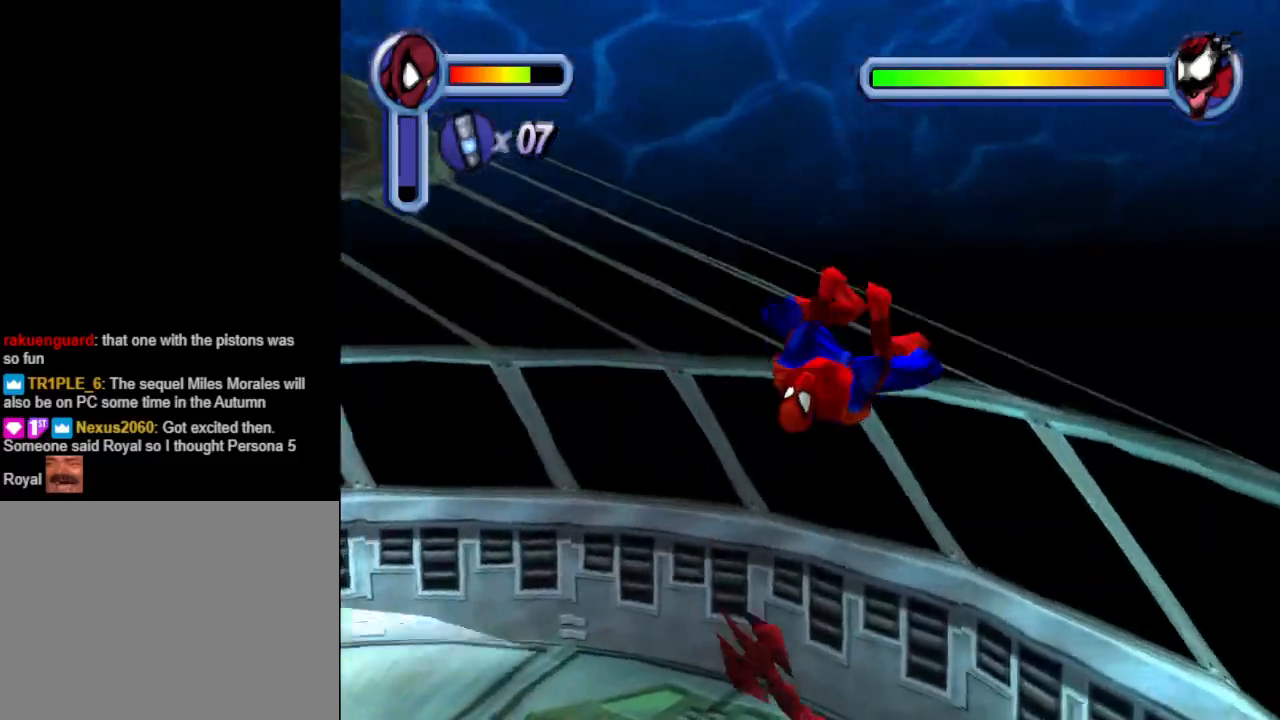
{"buttons": ["CROSS", "DPAD_DOWN"], "events": [[67, "DPAD_RIGHT", "down"], [233, "DPAD_RIGHT", "up"], [300, "CROSS", "down"]]}
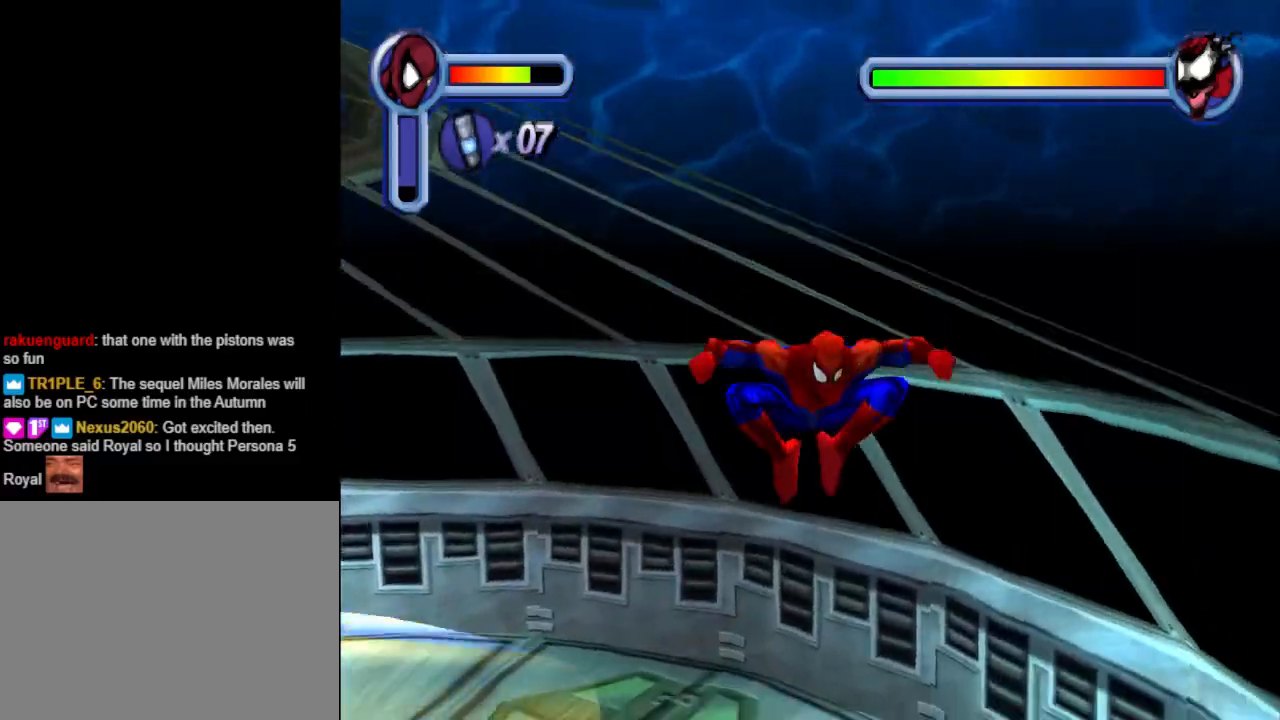
{"buttons": ["CROSS", "DPAD_DOWN", "DPAD_RIGHT"], "events": [[33, "CROSS", "up"], [133, "DPAD_RIGHT", "down"], [433, "CROSS", "down"]]}
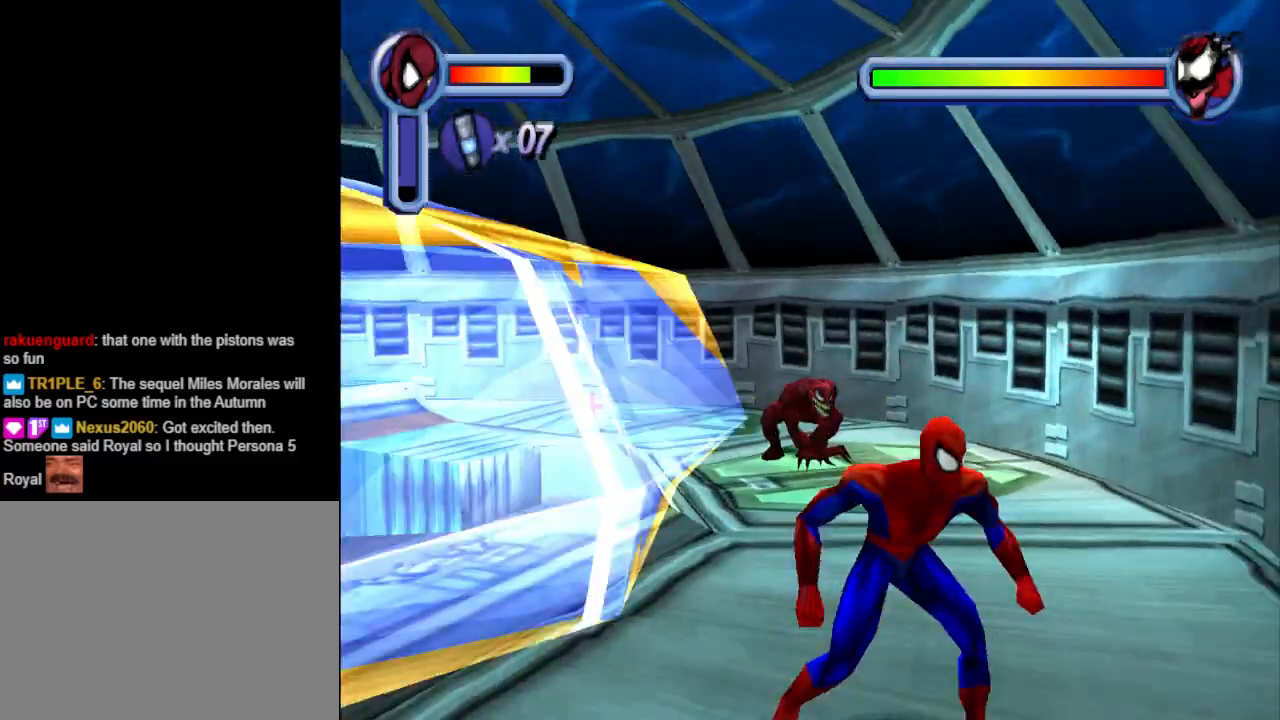
{"buttons": ["CROSS", "DPAD_DOWN", "DPAD_LEFT"], "events": [[100, "DPAD_RIGHT", "up"], [167, "DPAD_LEFT", "down"]]}
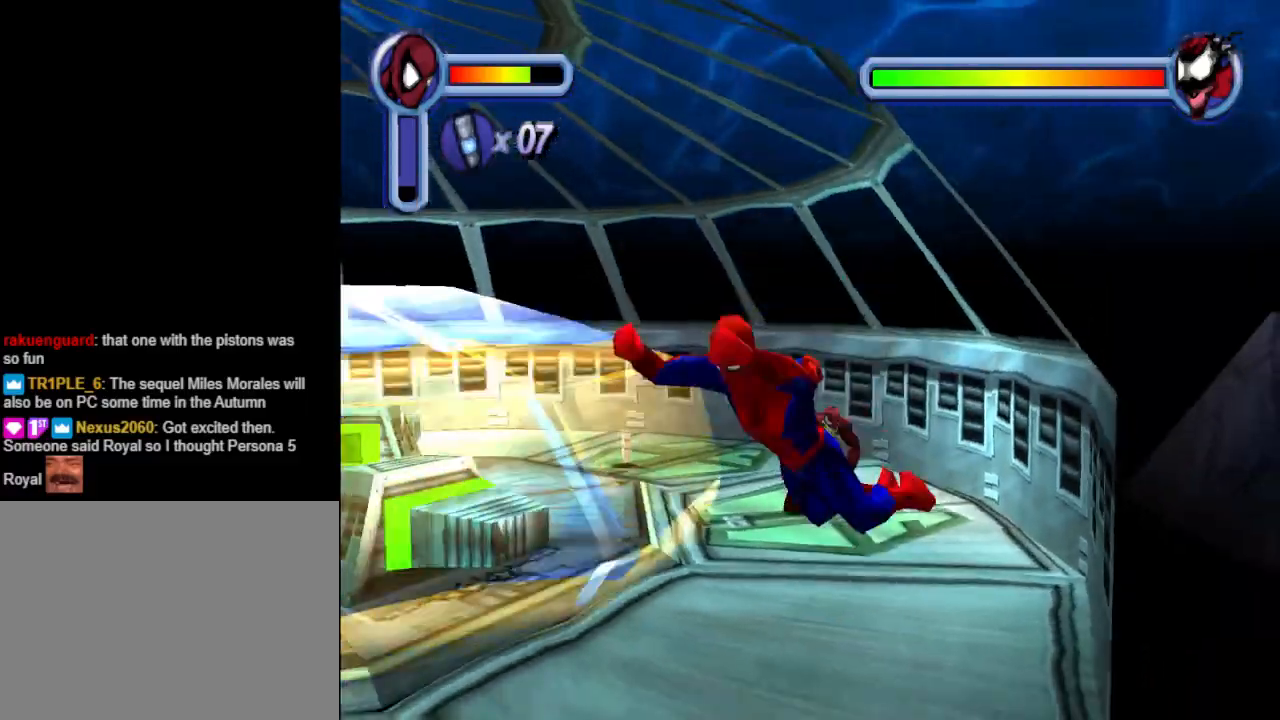
{"buttons": ["CROSS", "DPAD_DOWN", "DPAD_LEFT"], "events": [[33, "CROSS", "up"], [367, "CROSS", "down"]]}
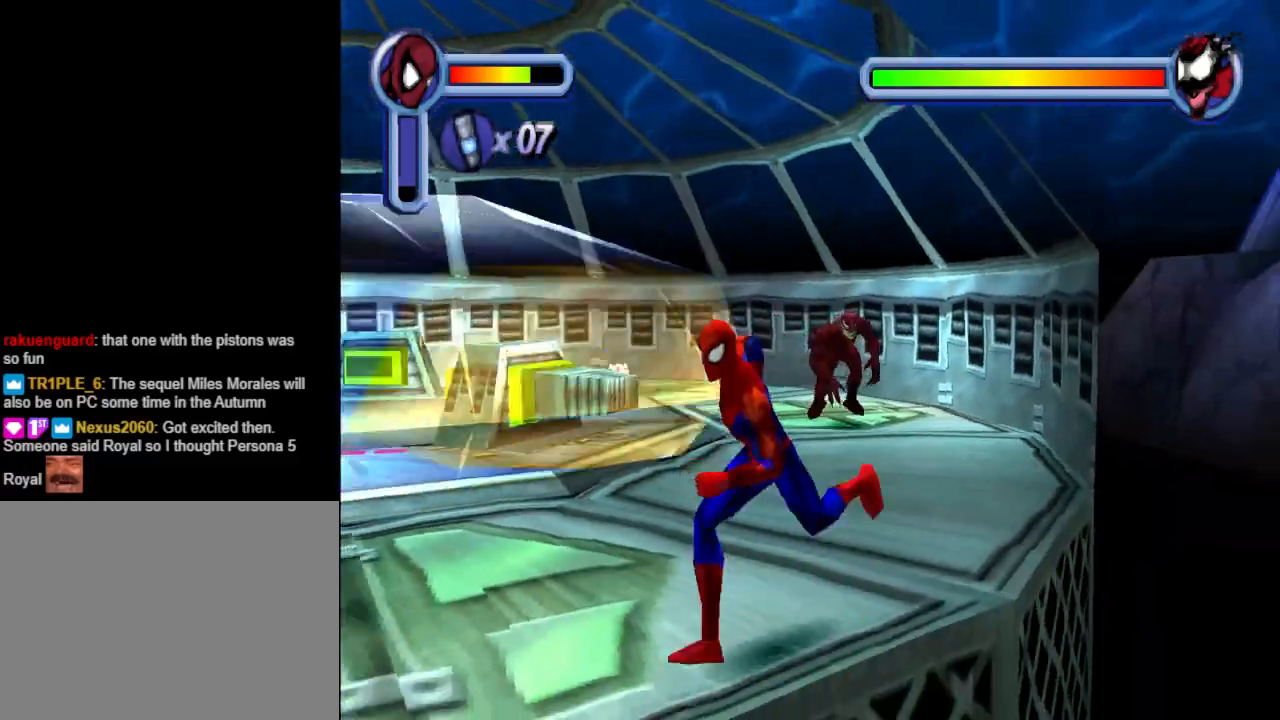
{"buttons": ["DPAD_LEFT"], "events": [[500, "CROSS", "up"], [500, "DPAD_DOWN", "up"]]}
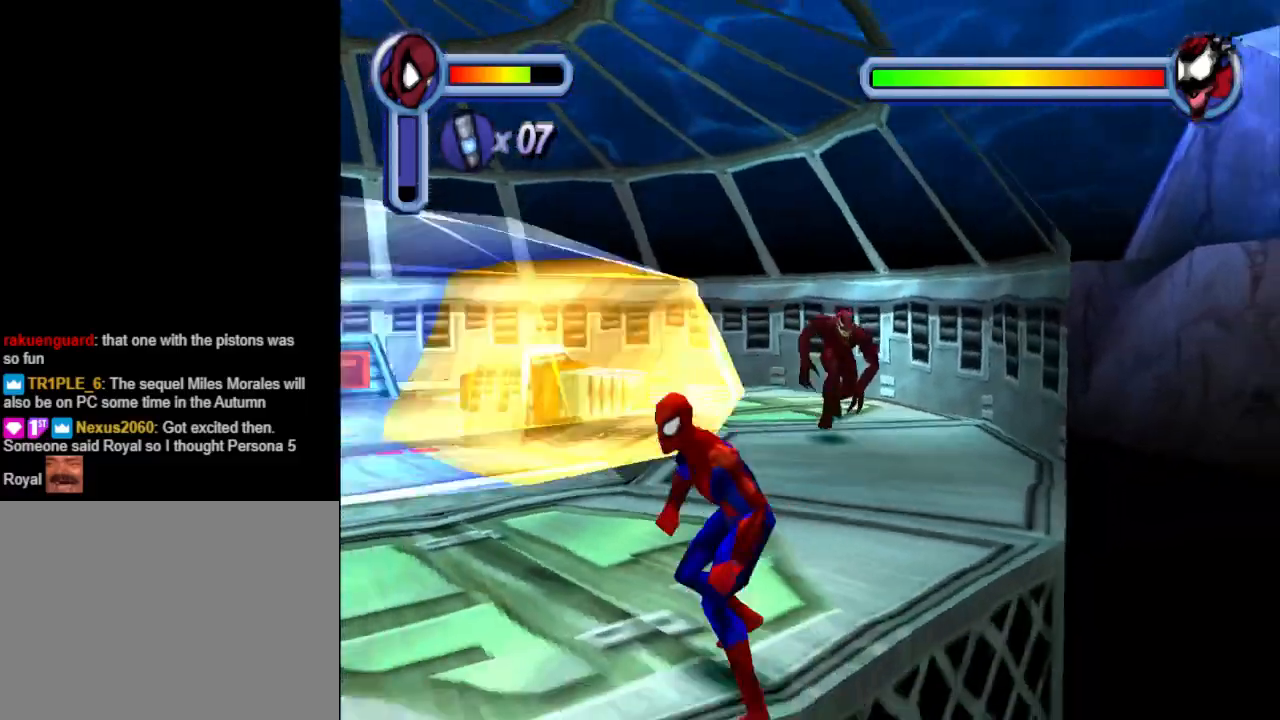
{"buttons": ["DPAD_LEFT"], "events": []}